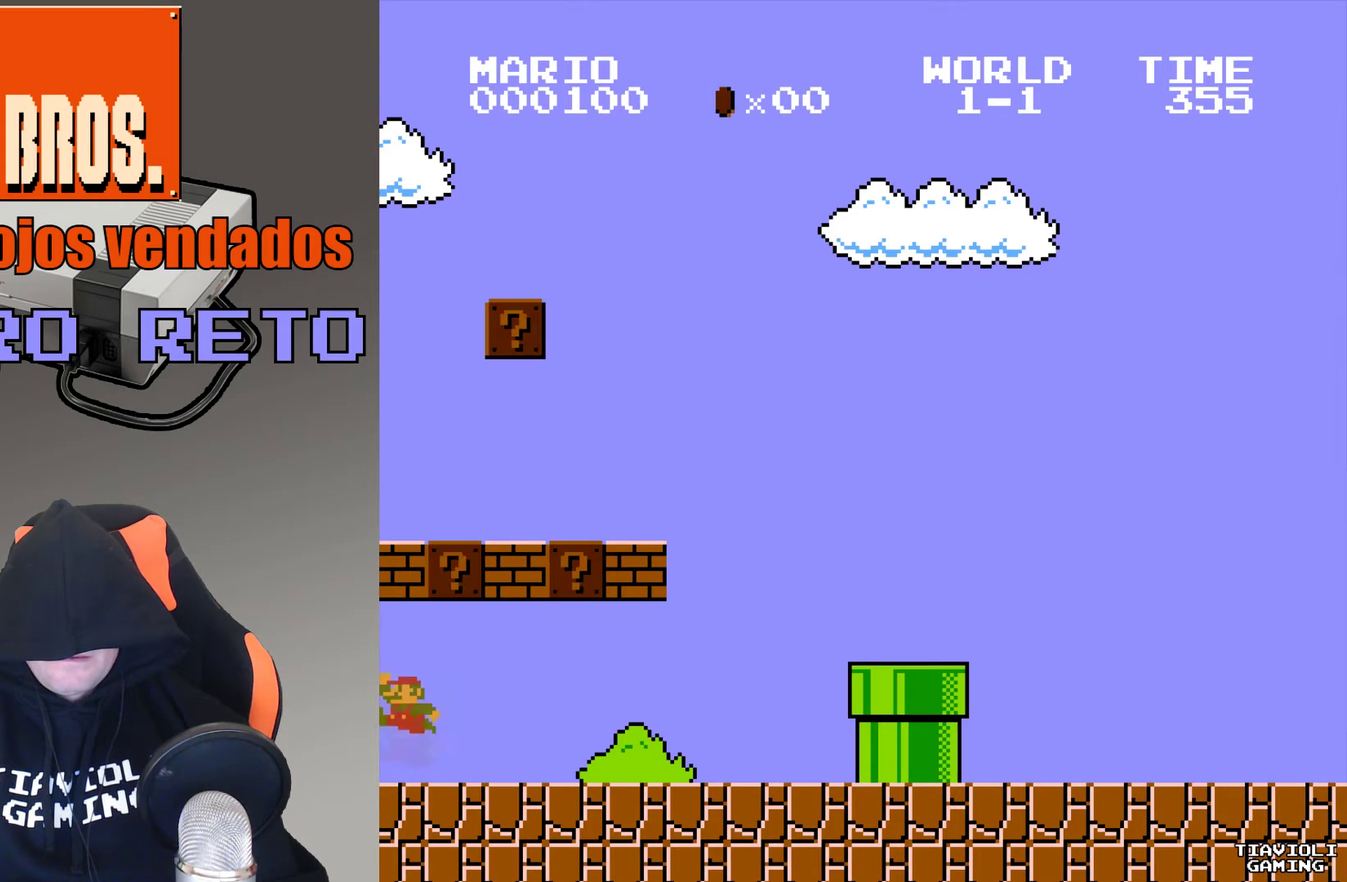
Gameplay with a controller (Nintendo layout); each line is a JSON object with the inputs held at the frame after it. "events" lists button and stick changes between this image and that frame as [ms after this image, input, new state], when the widget could be followed in between. Not read: L3 R3.
{"buttons": ["A"], "events": [[167, "B", "up"]]}
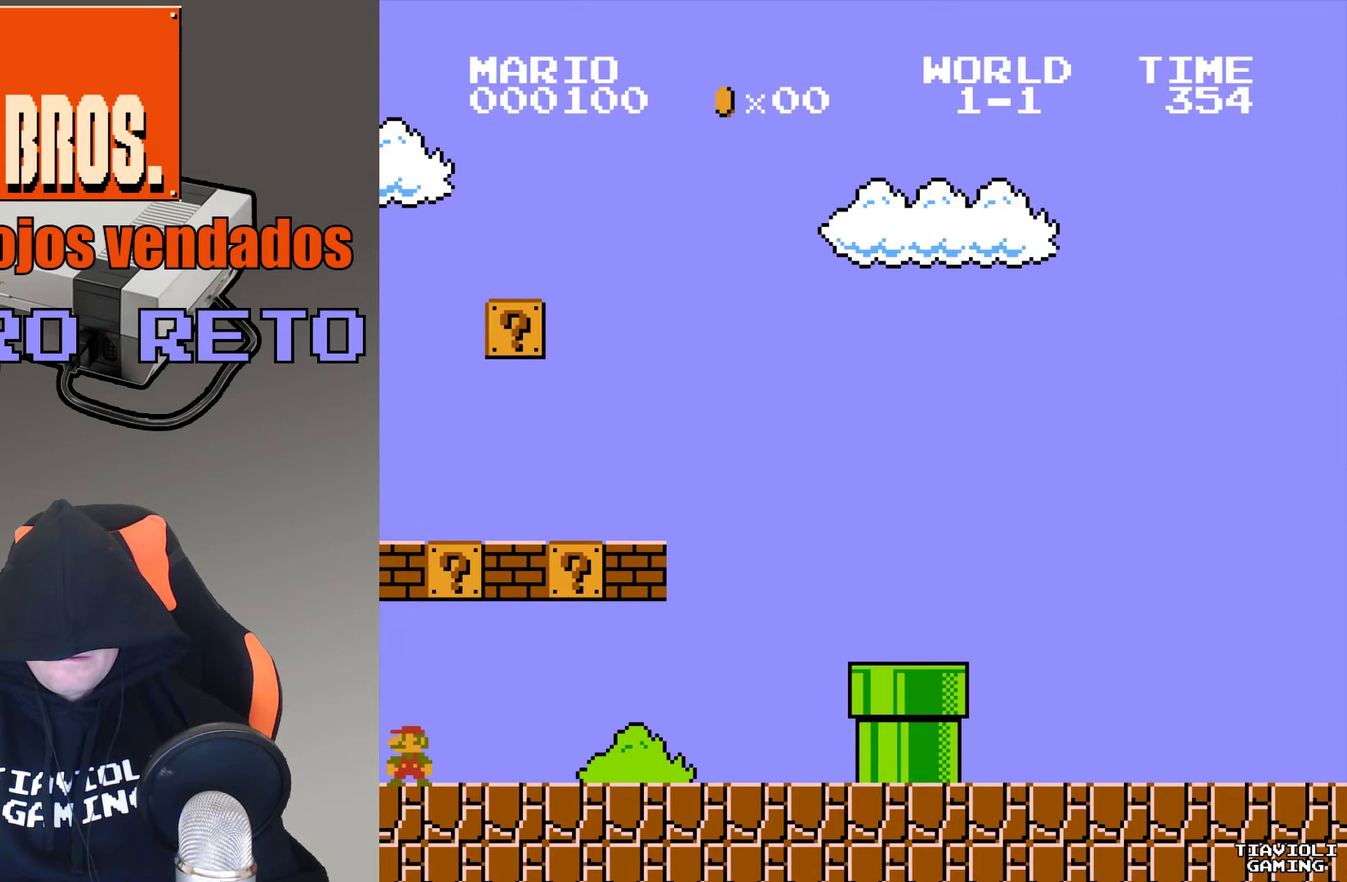
{"buttons": ["A"], "events": [[333, "DPAD_RIGHT", "down"], [500, "DPAD_RIGHT", "up"]]}
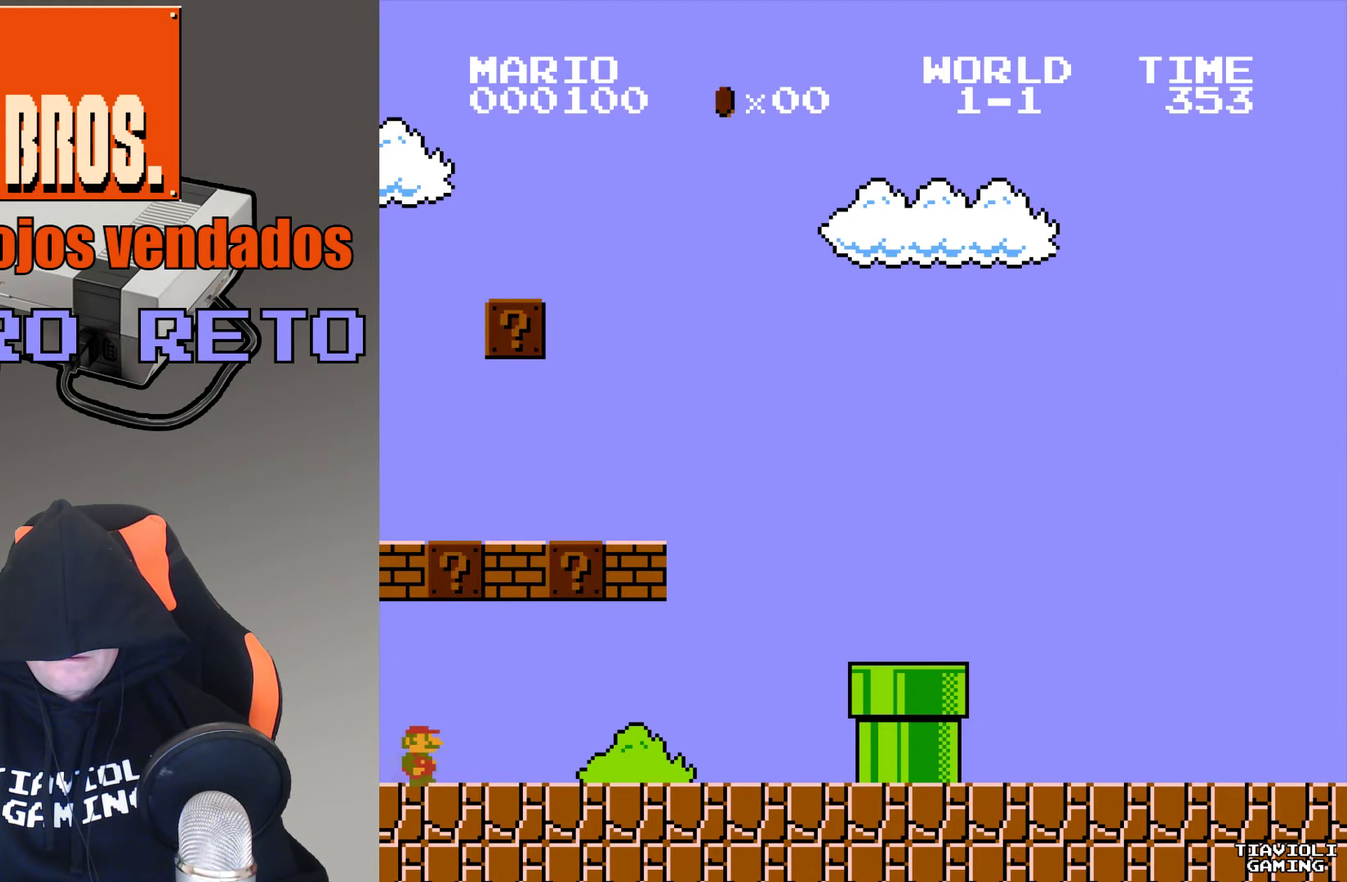
{"buttons": ["A"], "events": [[300, "B", "down"], [467, "B", "up"]]}
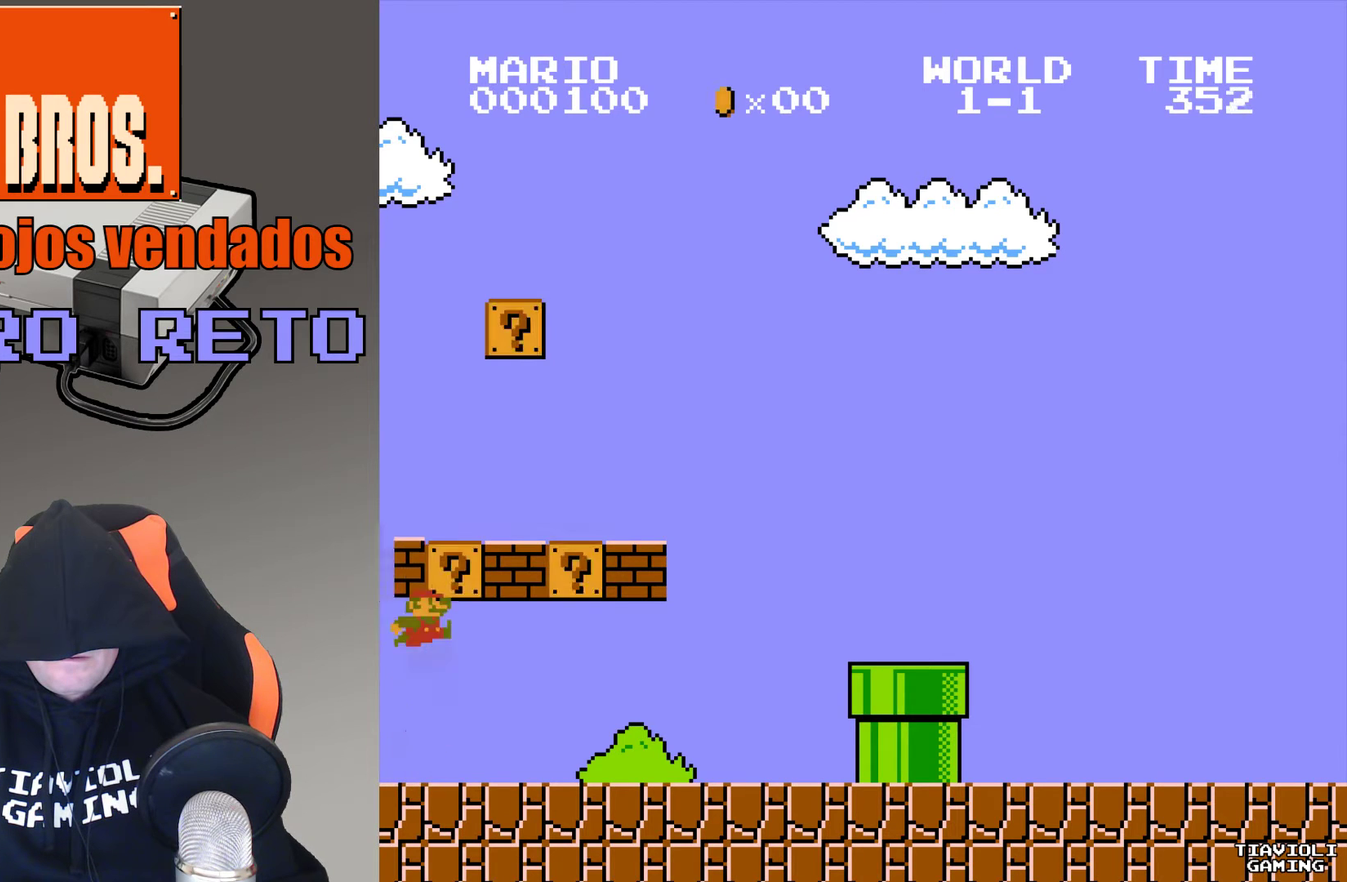
{"buttons": ["A", "DPAD_RIGHT"], "events": [[433, "DPAD_RIGHT", "down"]]}
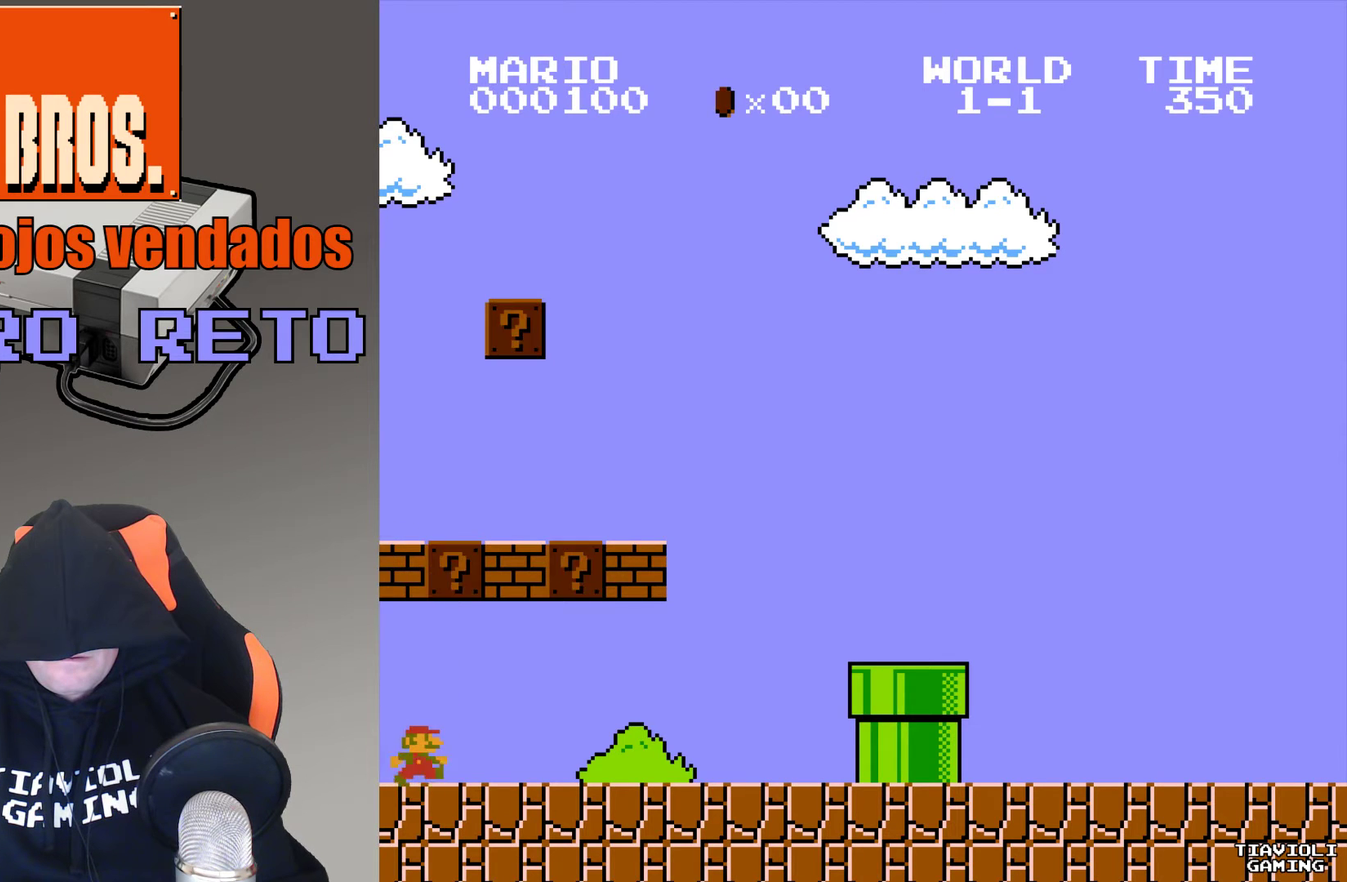
{"buttons": ["A"], "events": [[100, "DPAD_RIGHT", "up"], [334, "B", "down"], [501, "B", "up"]]}
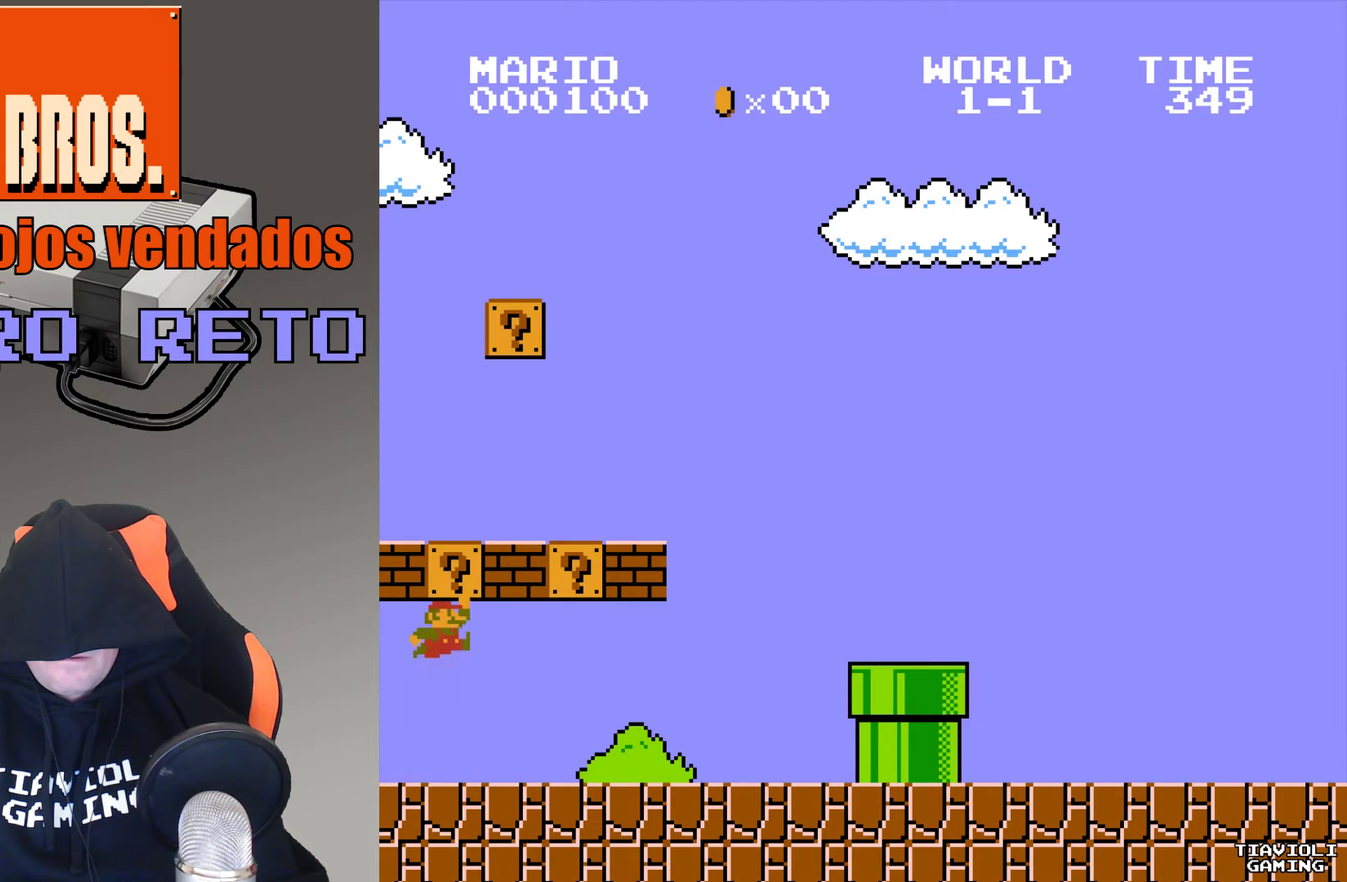
{"buttons": ["A", "DPAD_RIGHT"], "events": [[467, "DPAD_RIGHT", "down"]]}
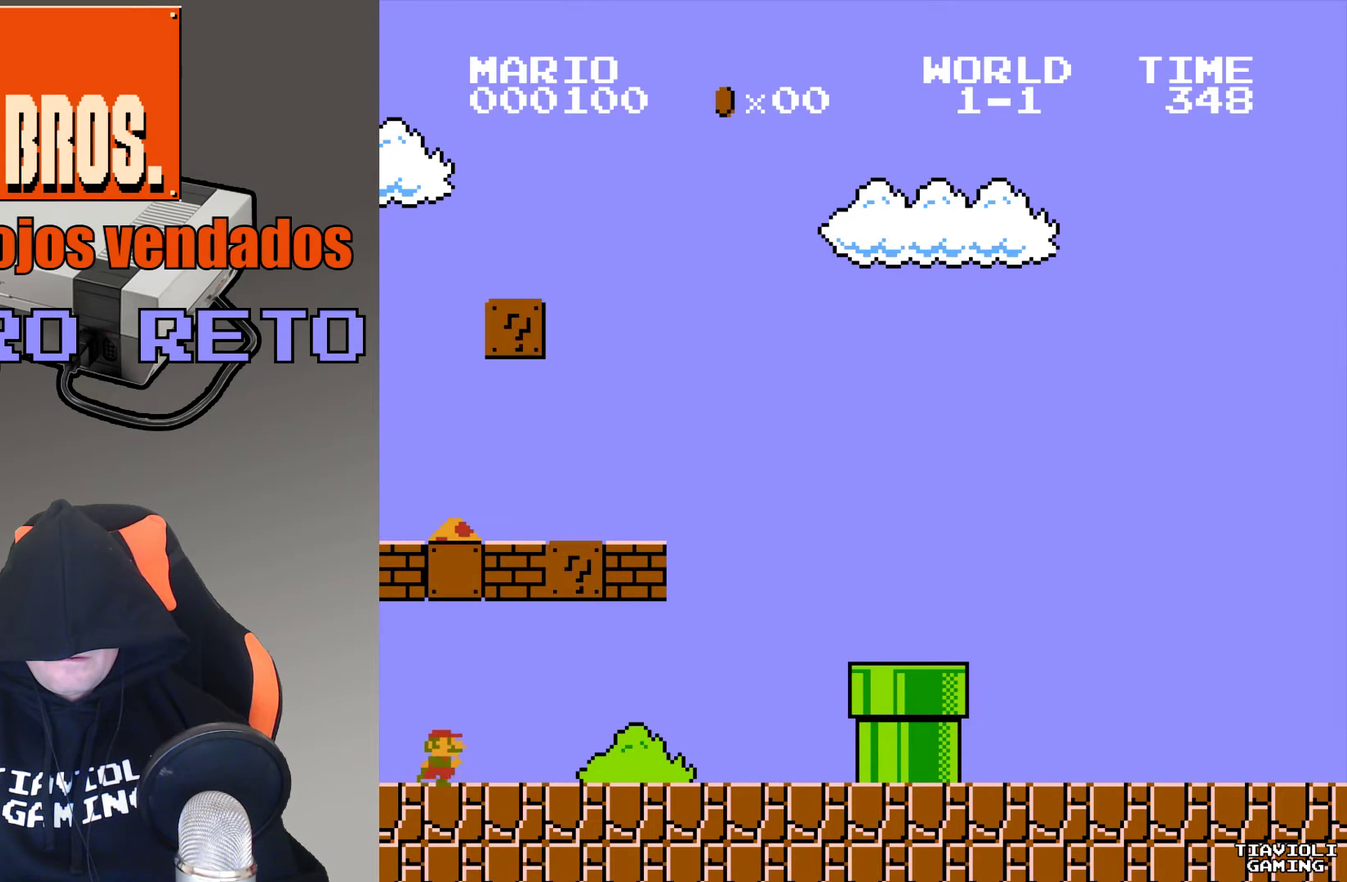
{"buttons": ["A"], "events": [[167, "DPAD_RIGHT", "up"]]}
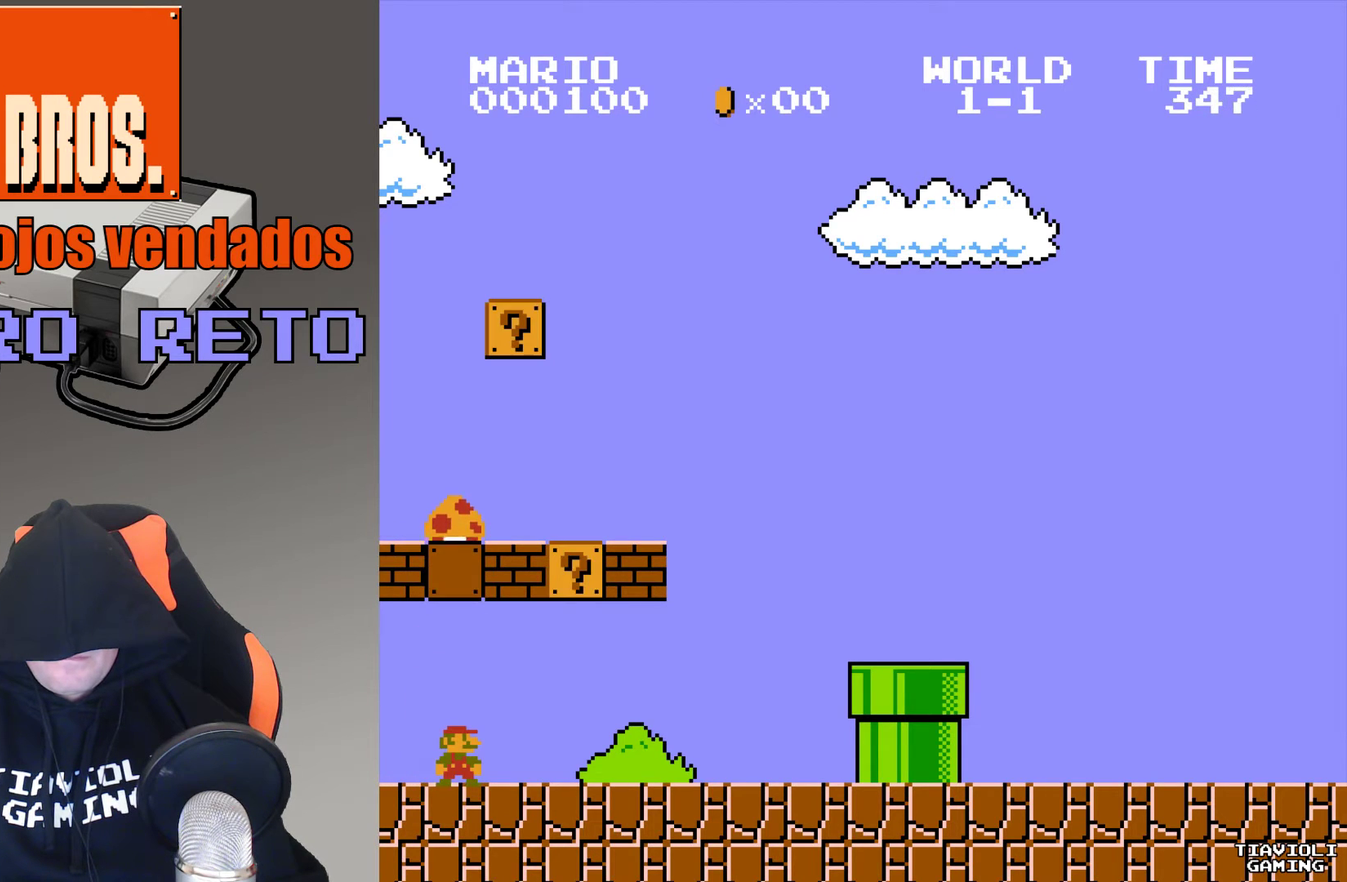
{"buttons": ["A"], "events": []}
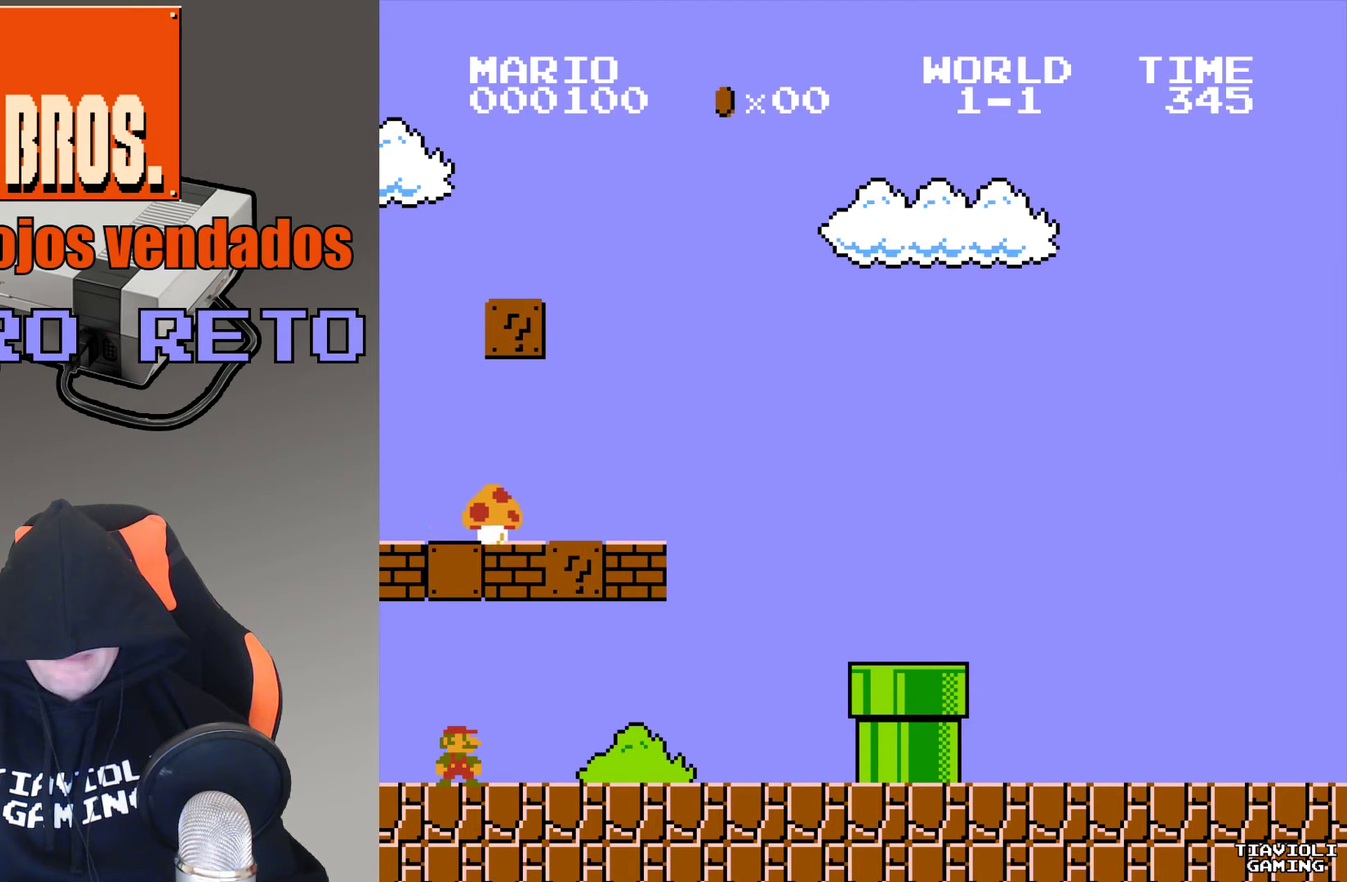
{"buttons": ["A"], "events": []}
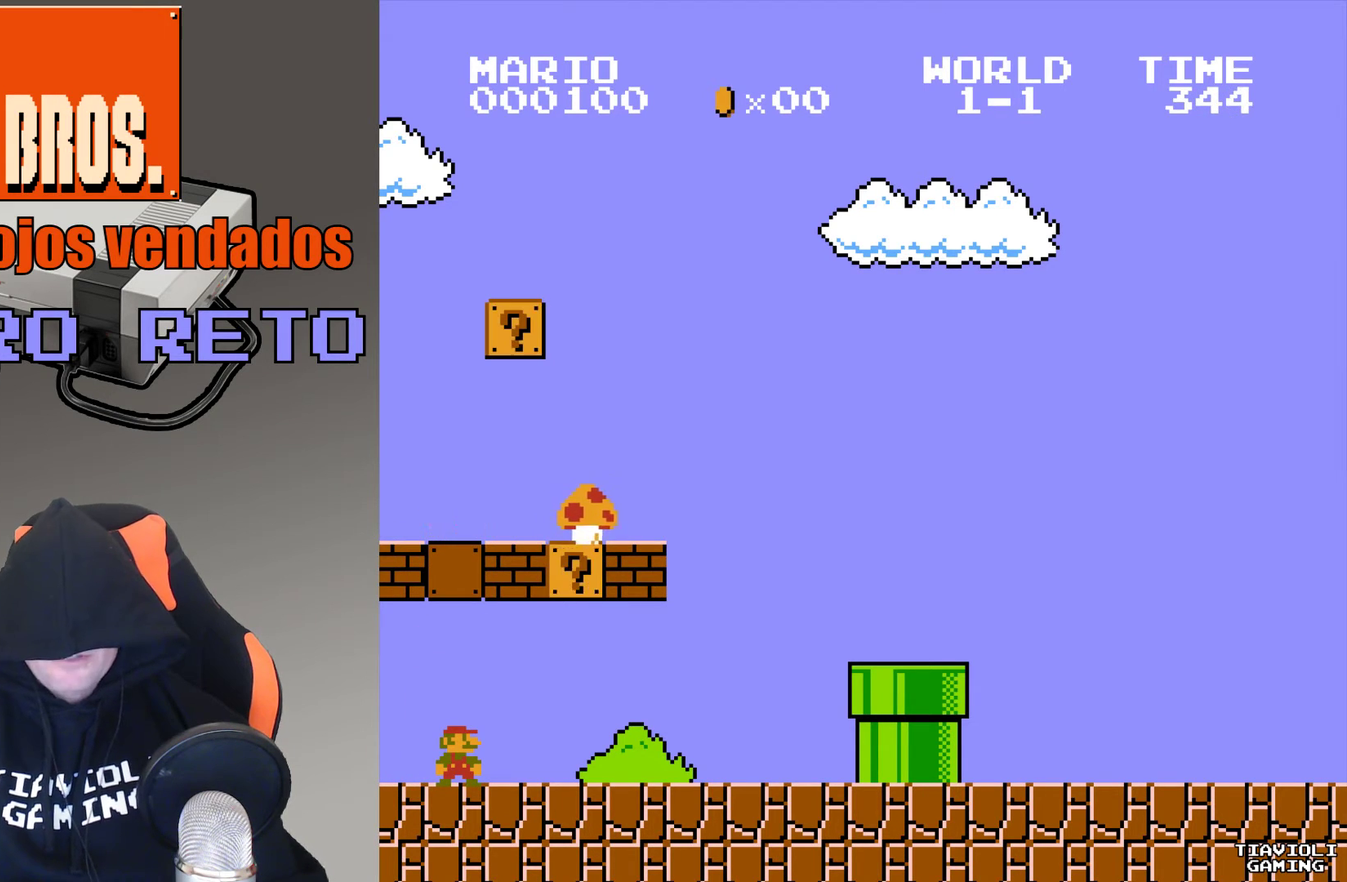
{"buttons": ["A"], "events": []}
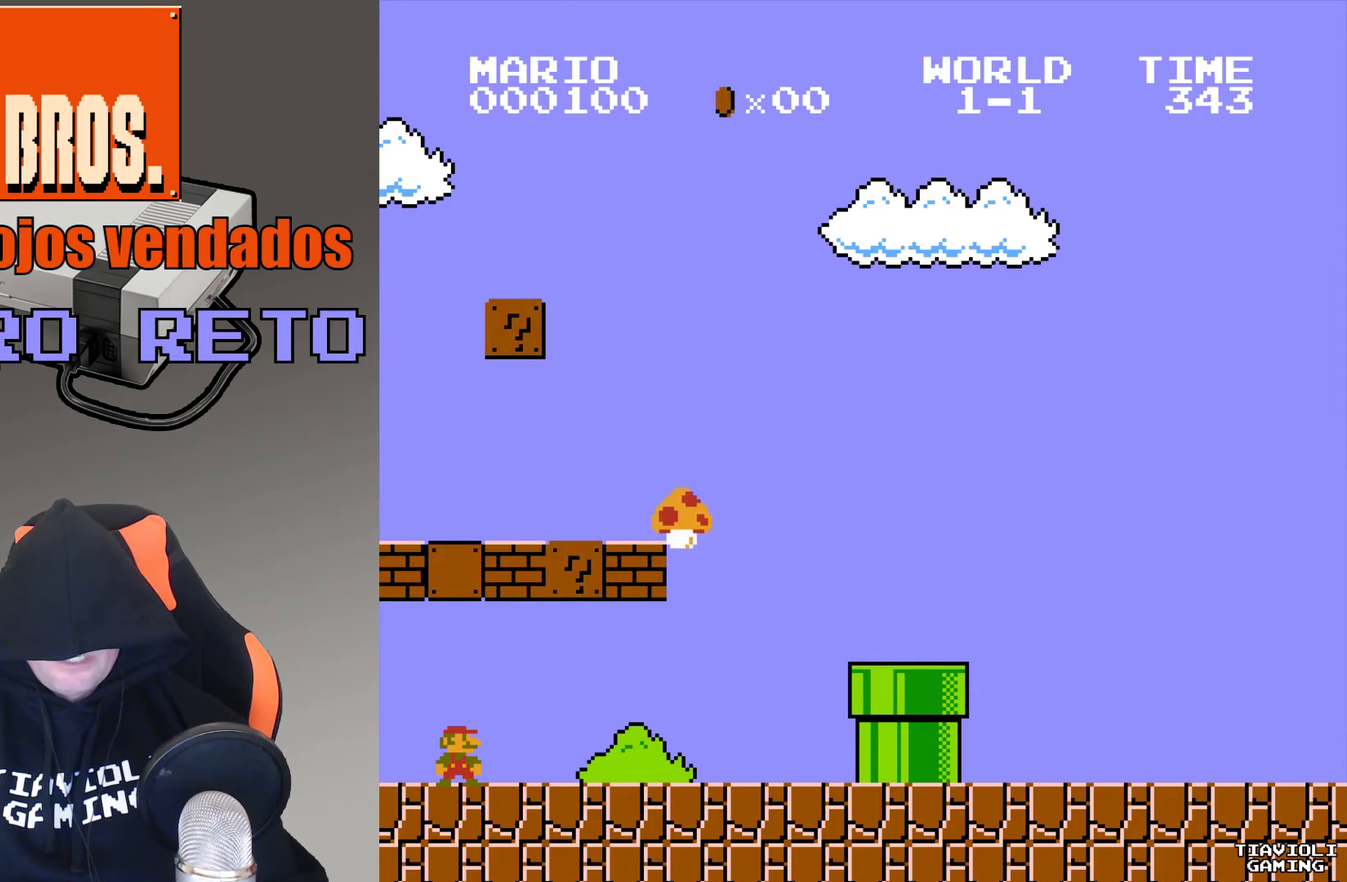
{"buttons": ["A"], "events": []}
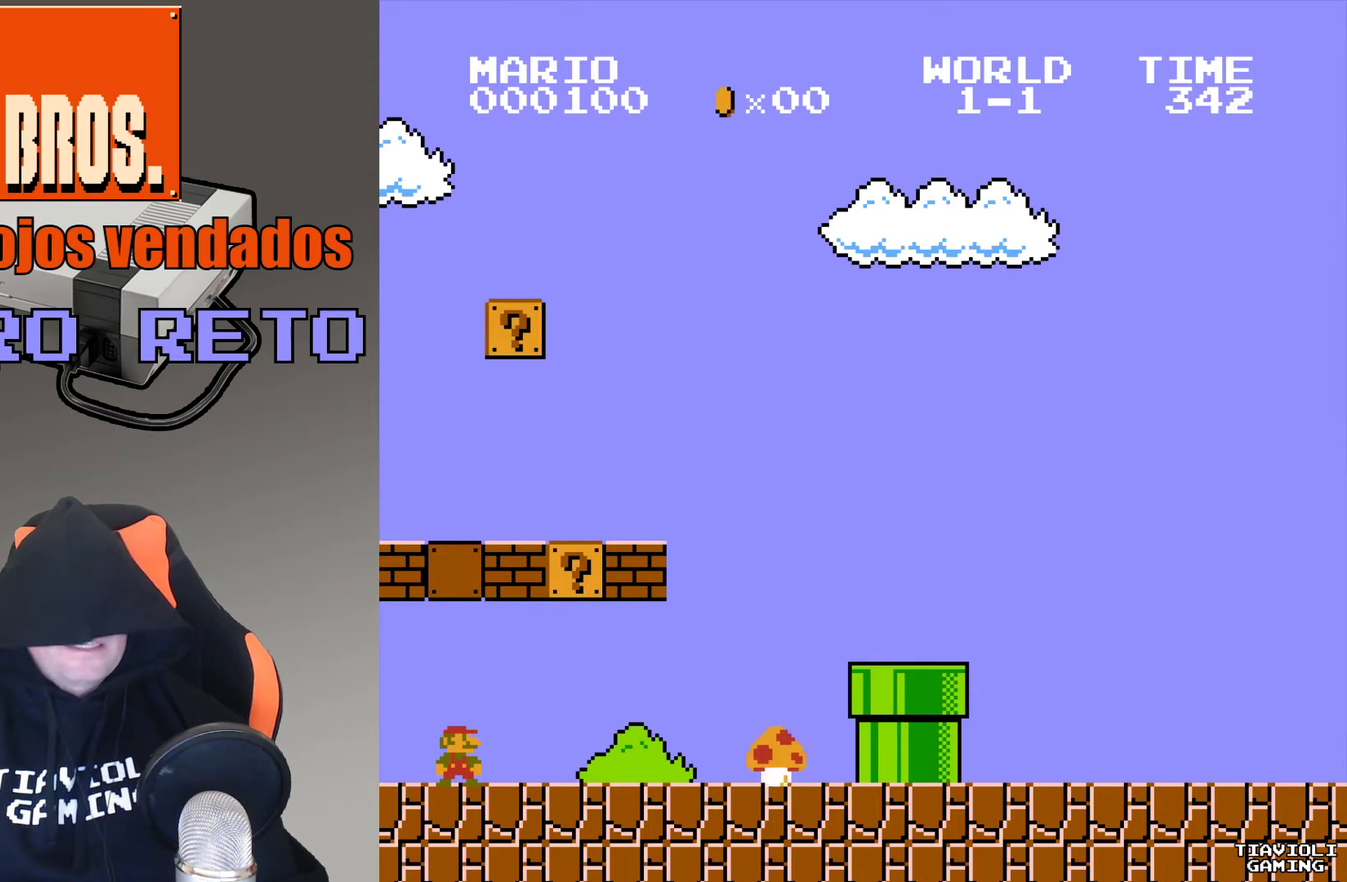
{"buttons": ["A"], "events": []}
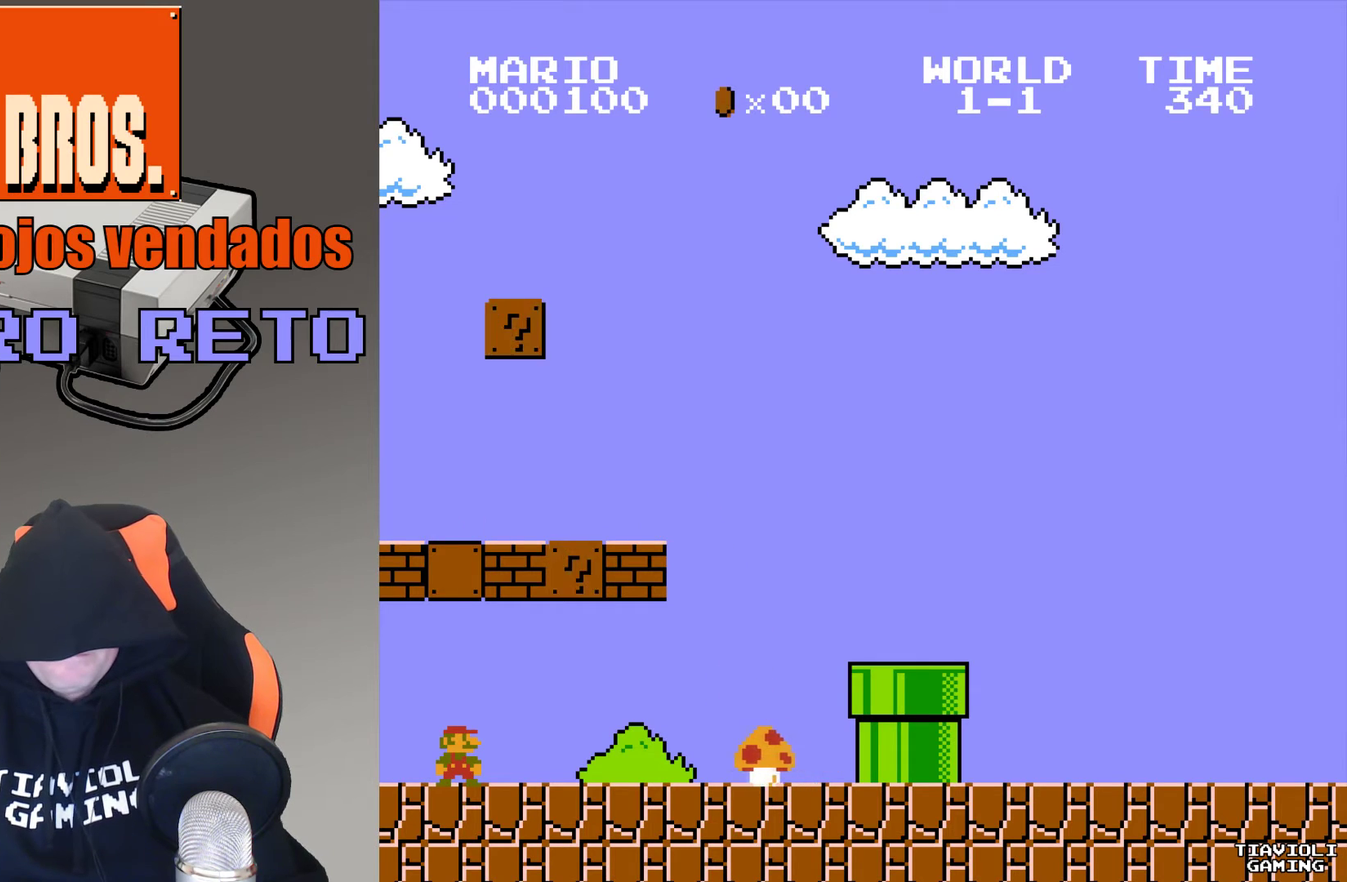
{"buttons": ["A"], "events": []}
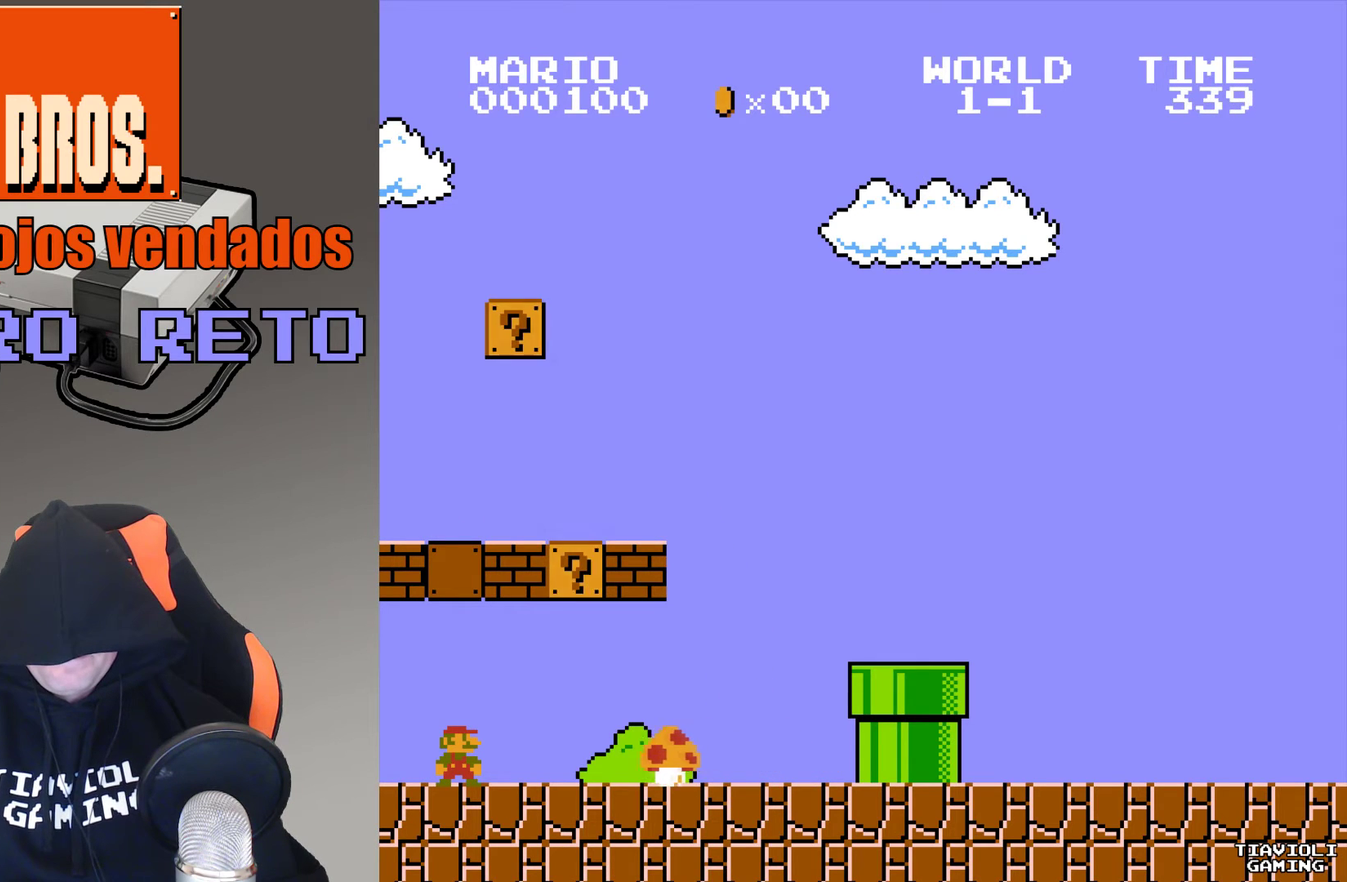
{"buttons": ["A"], "events": []}
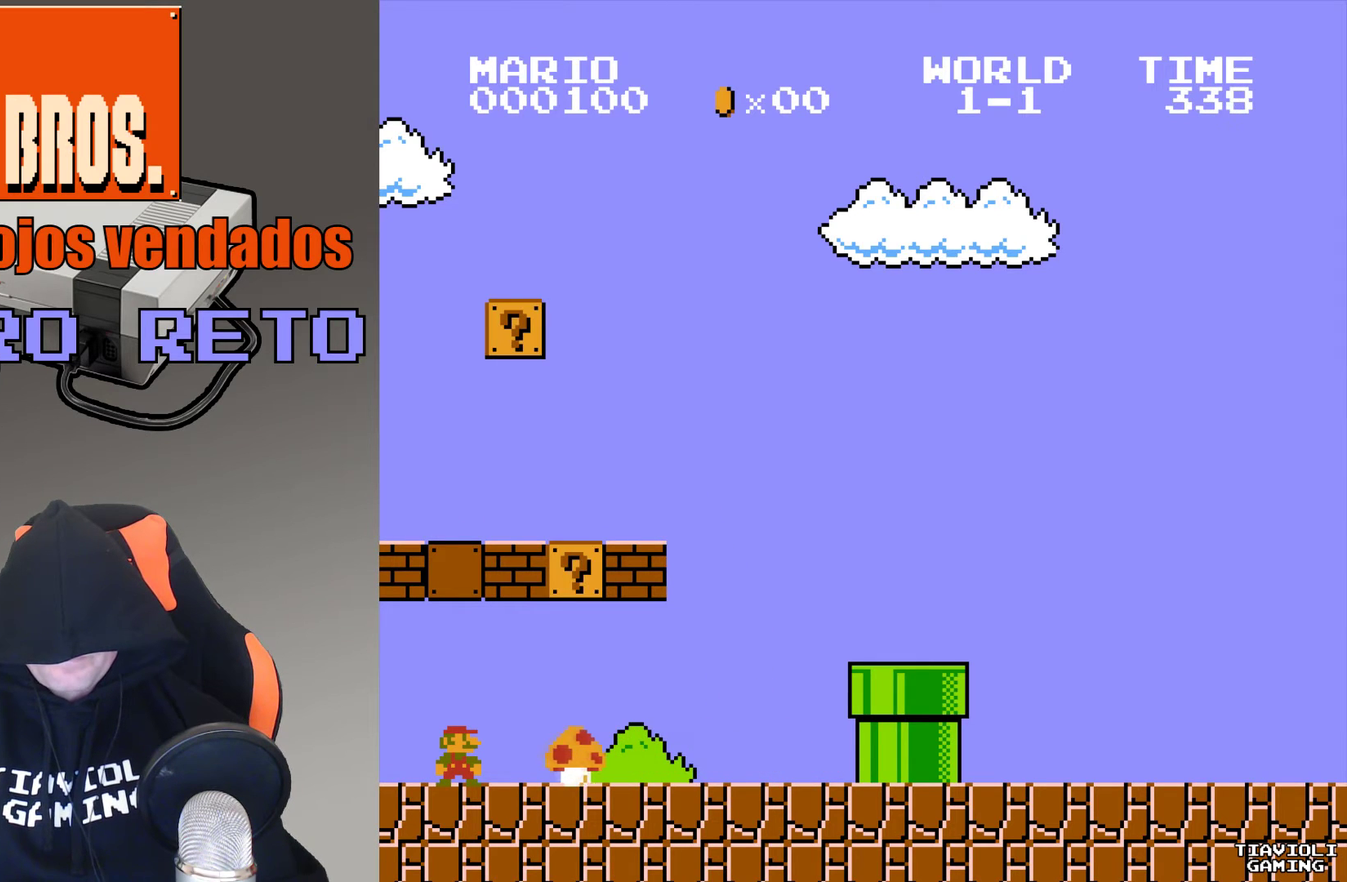
{"buttons": ["A"], "events": []}
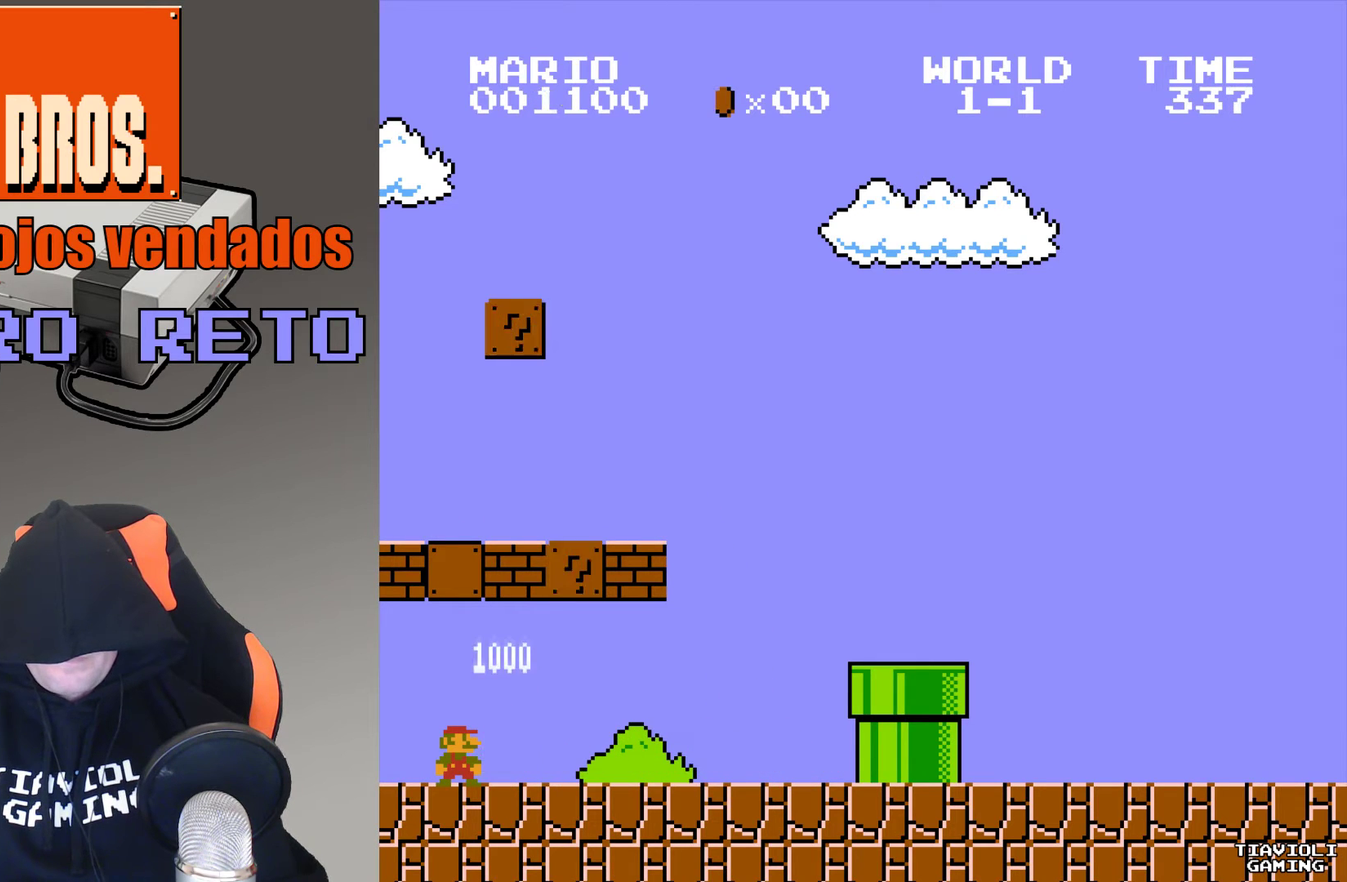
{"buttons": ["A"], "events": []}
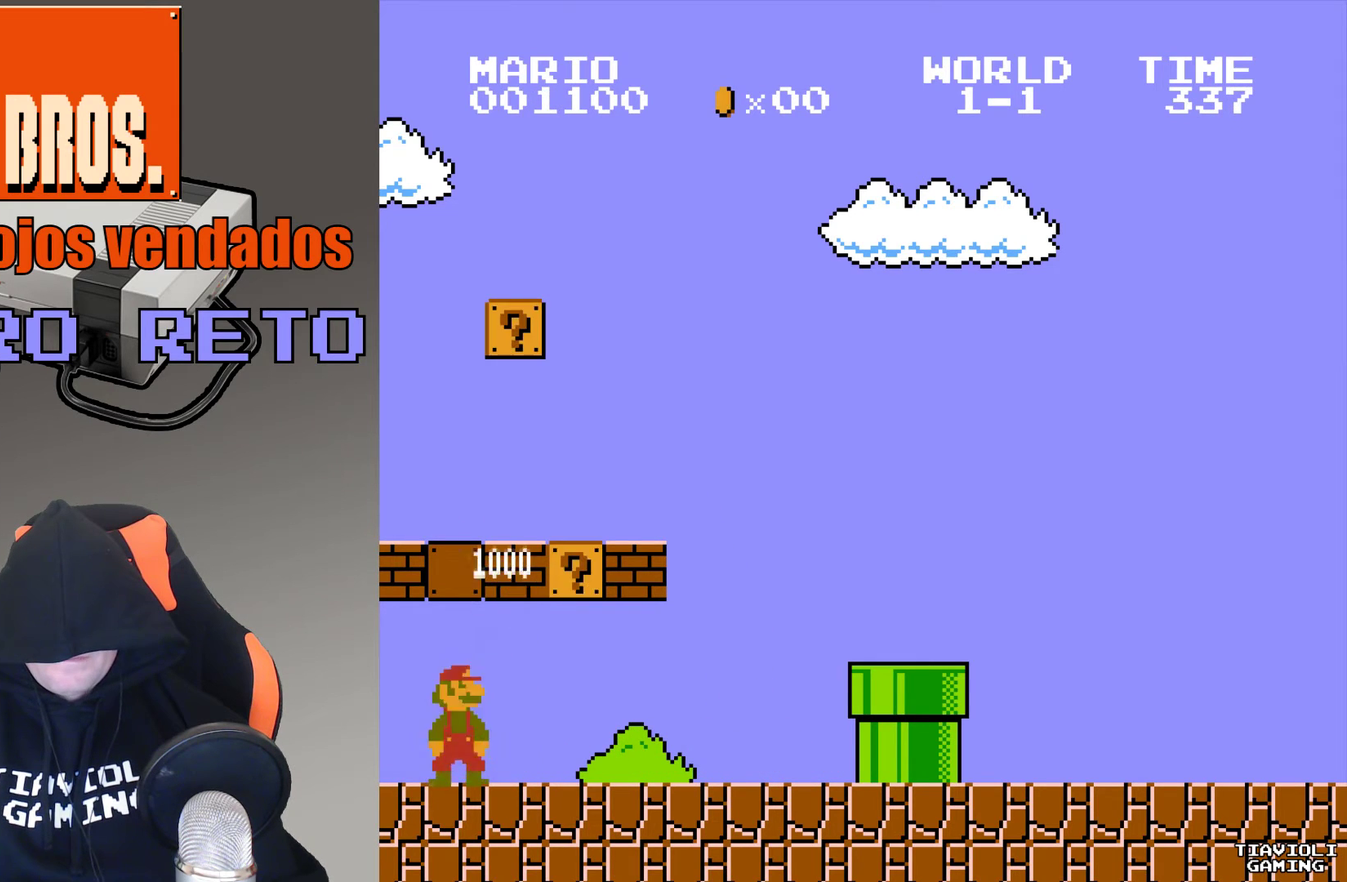
{"buttons": ["A", "DPAD_RIGHT"], "events": [[467, "DPAD_RIGHT", "down"]]}
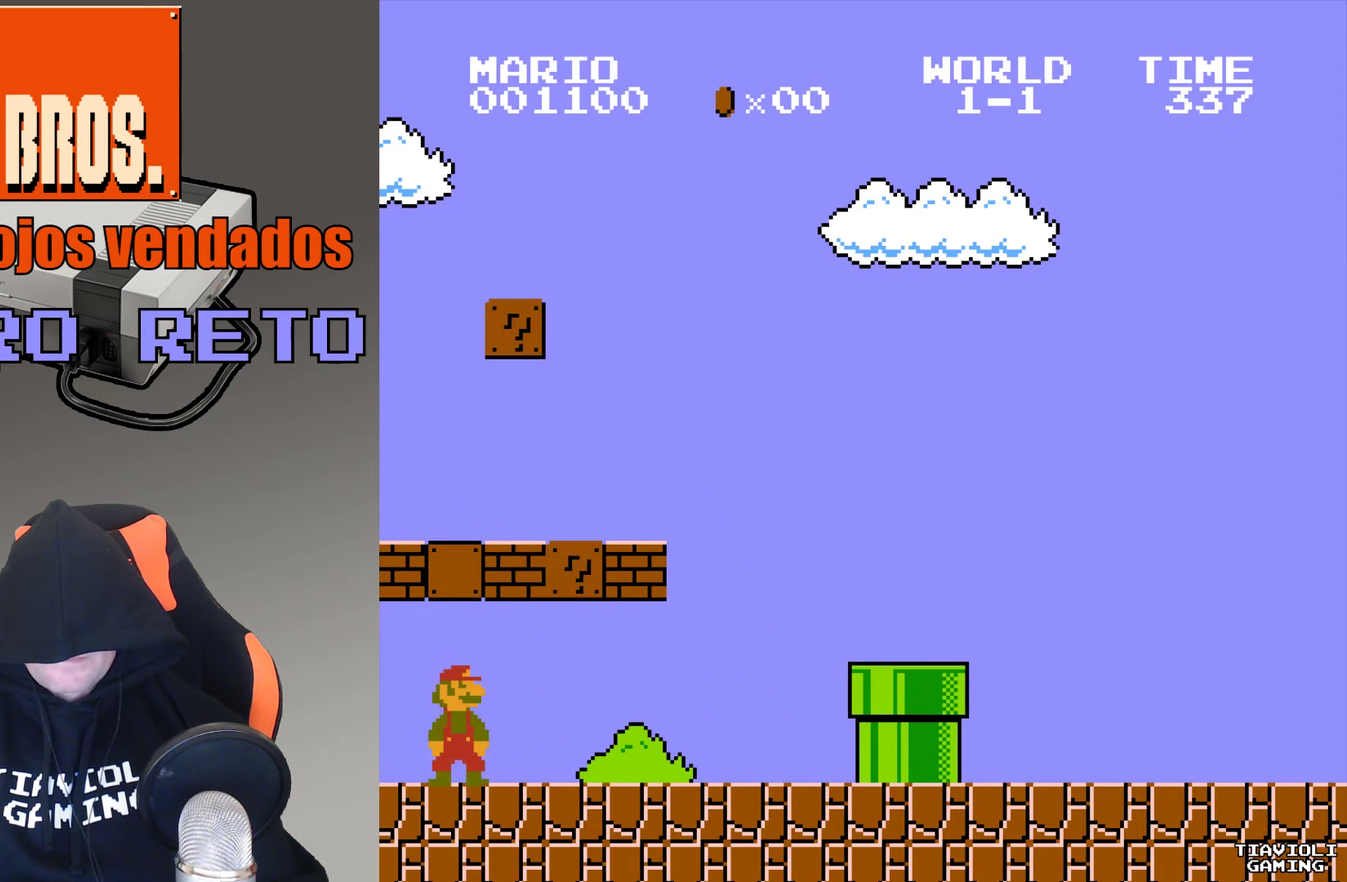
{"buttons": ["A", "DPAD_RIGHT"], "events": []}
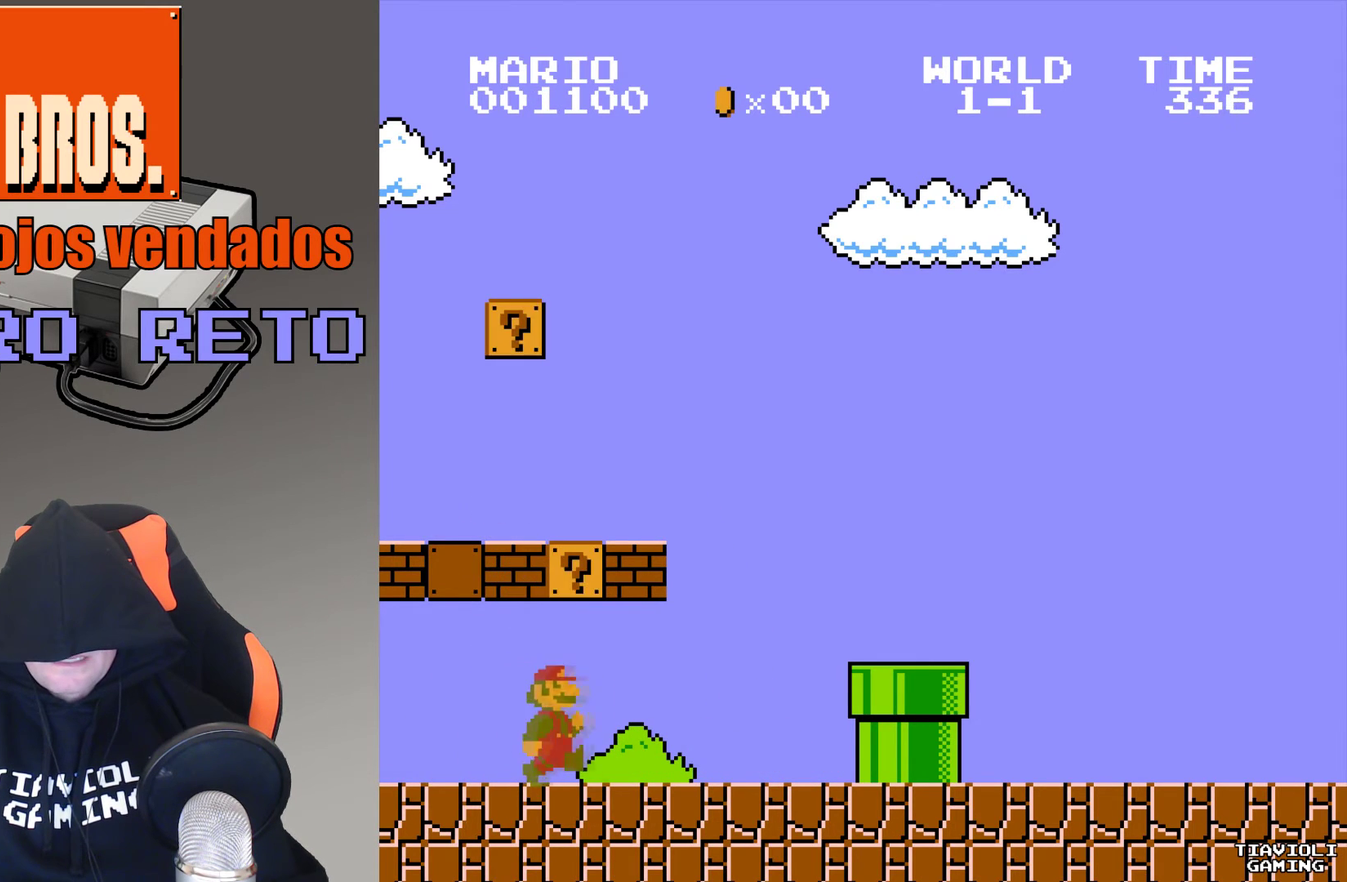
{"buttons": ["A", "DPAD_RIGHT"], "events": []}
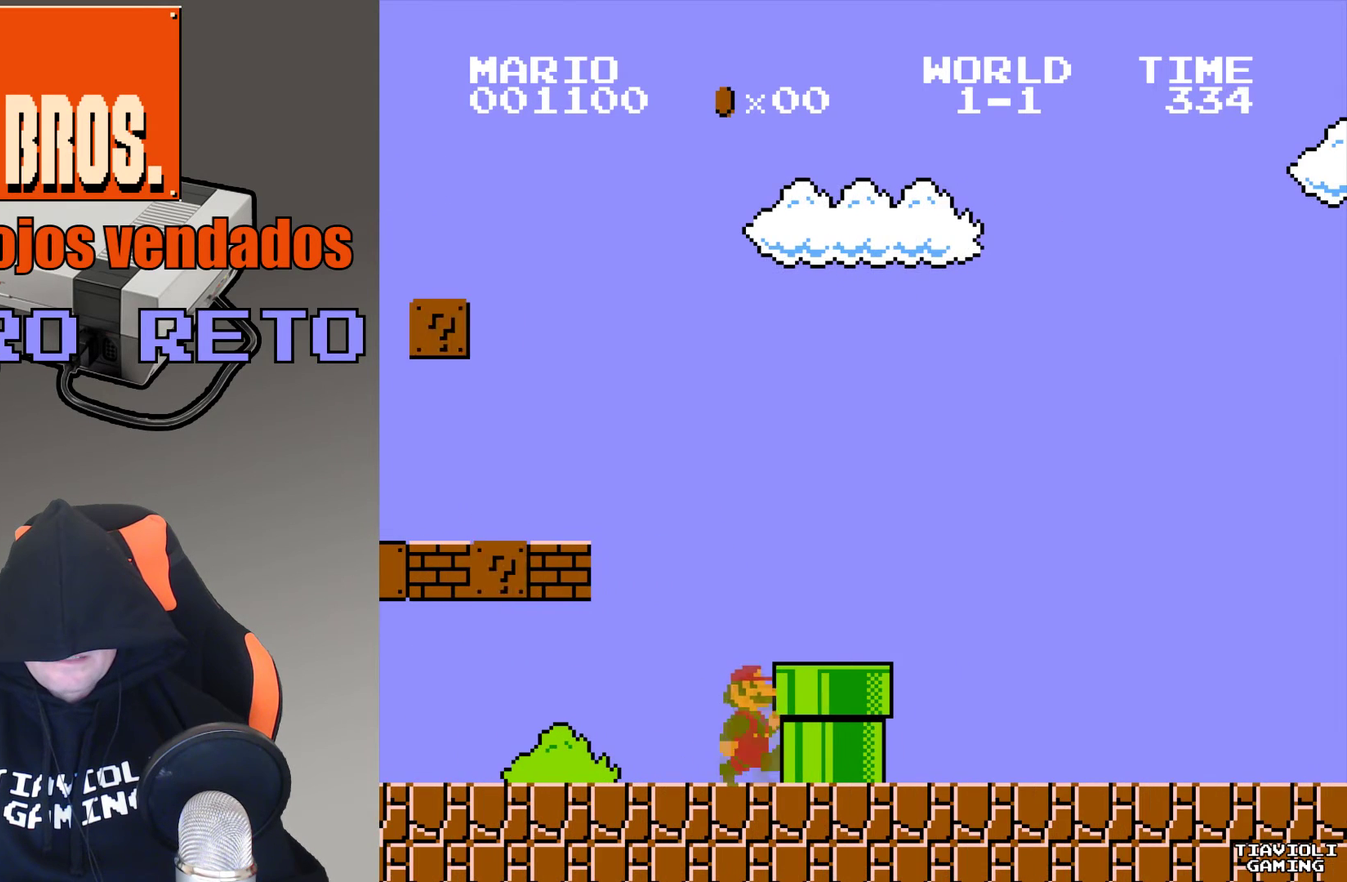
{"buttons": ["A", "DPAD_RIGHT"], "events": []}
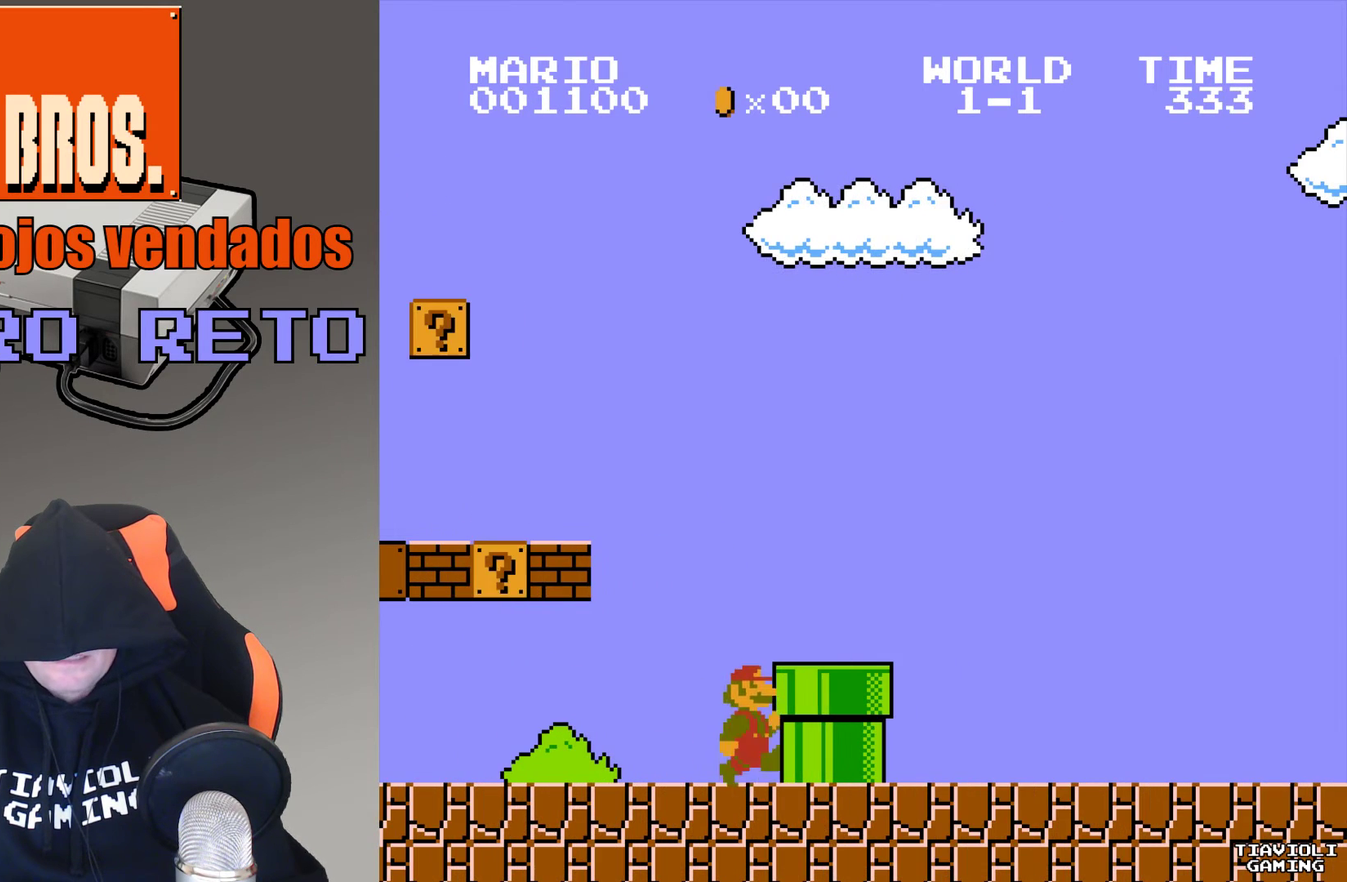
{"buttons": ["A"], "events": [[367, "DPAD_RIGHT", "up"]]}
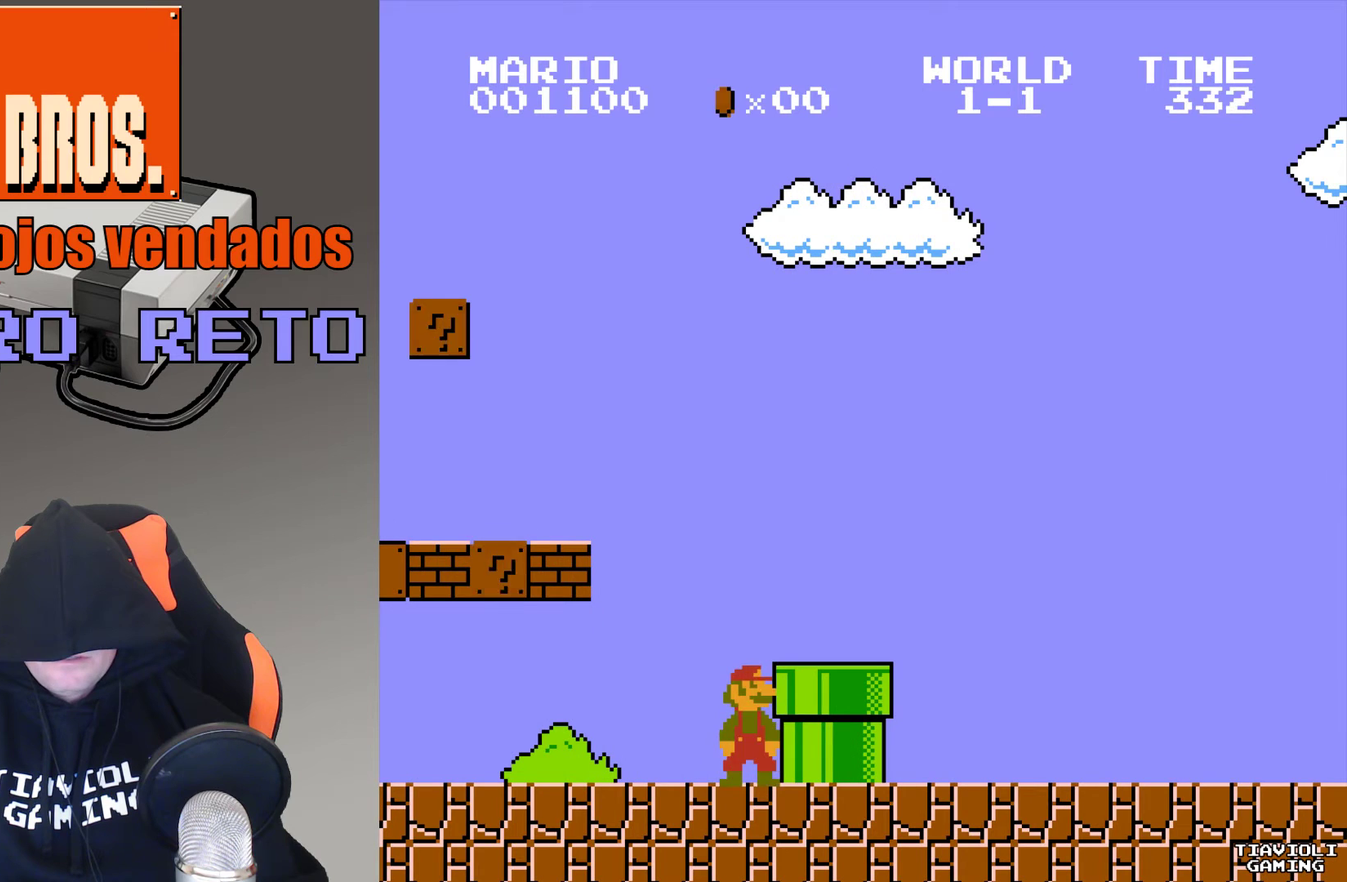
{"buttons": ["A", "DPAD_RIGHT"], "events": [[267, "DPAD_RIGHT", "down"]]}
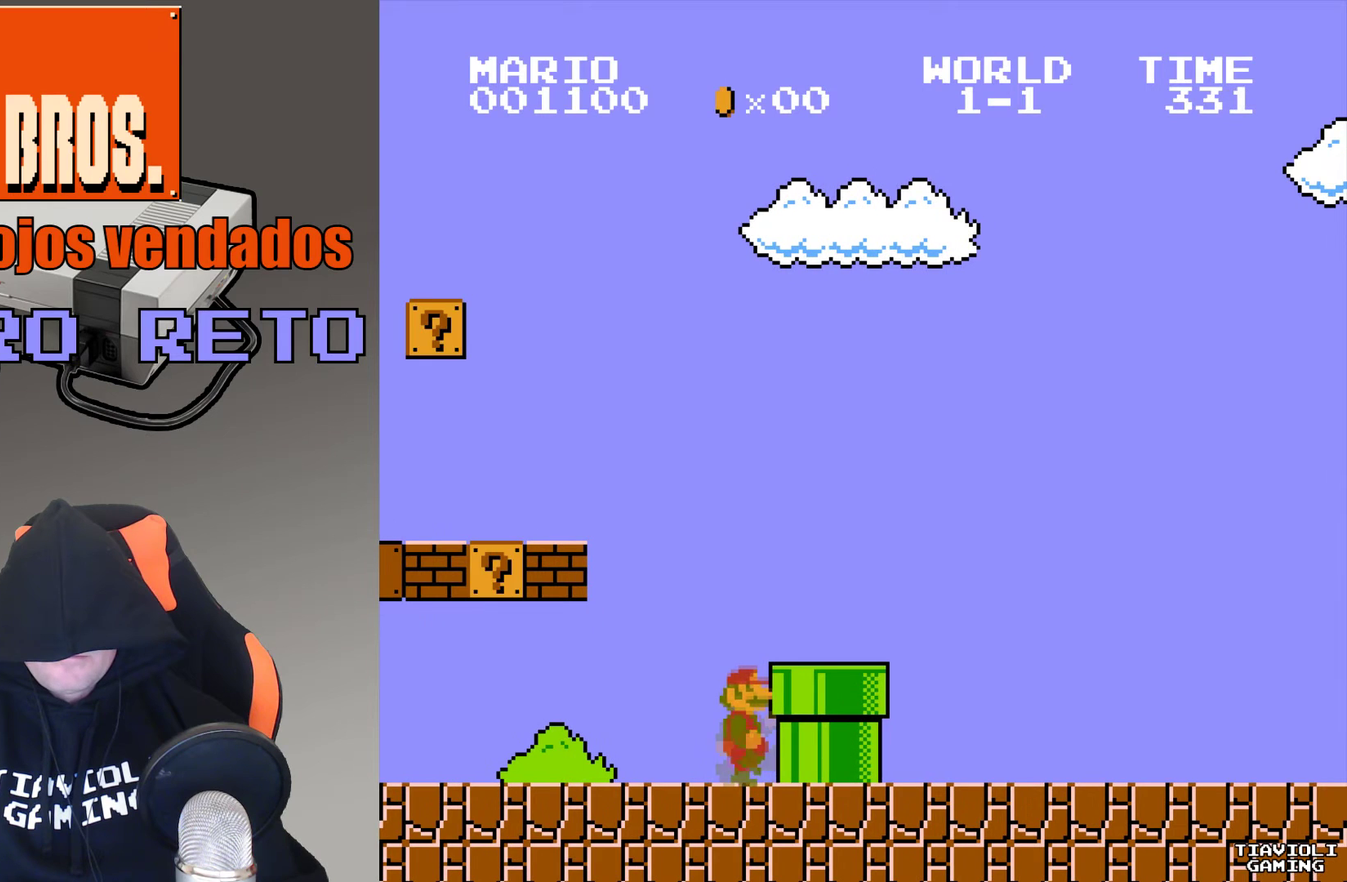
{"buttons": ["A"], "events": [[233, "DPAD_RIGHT", "up"]]}
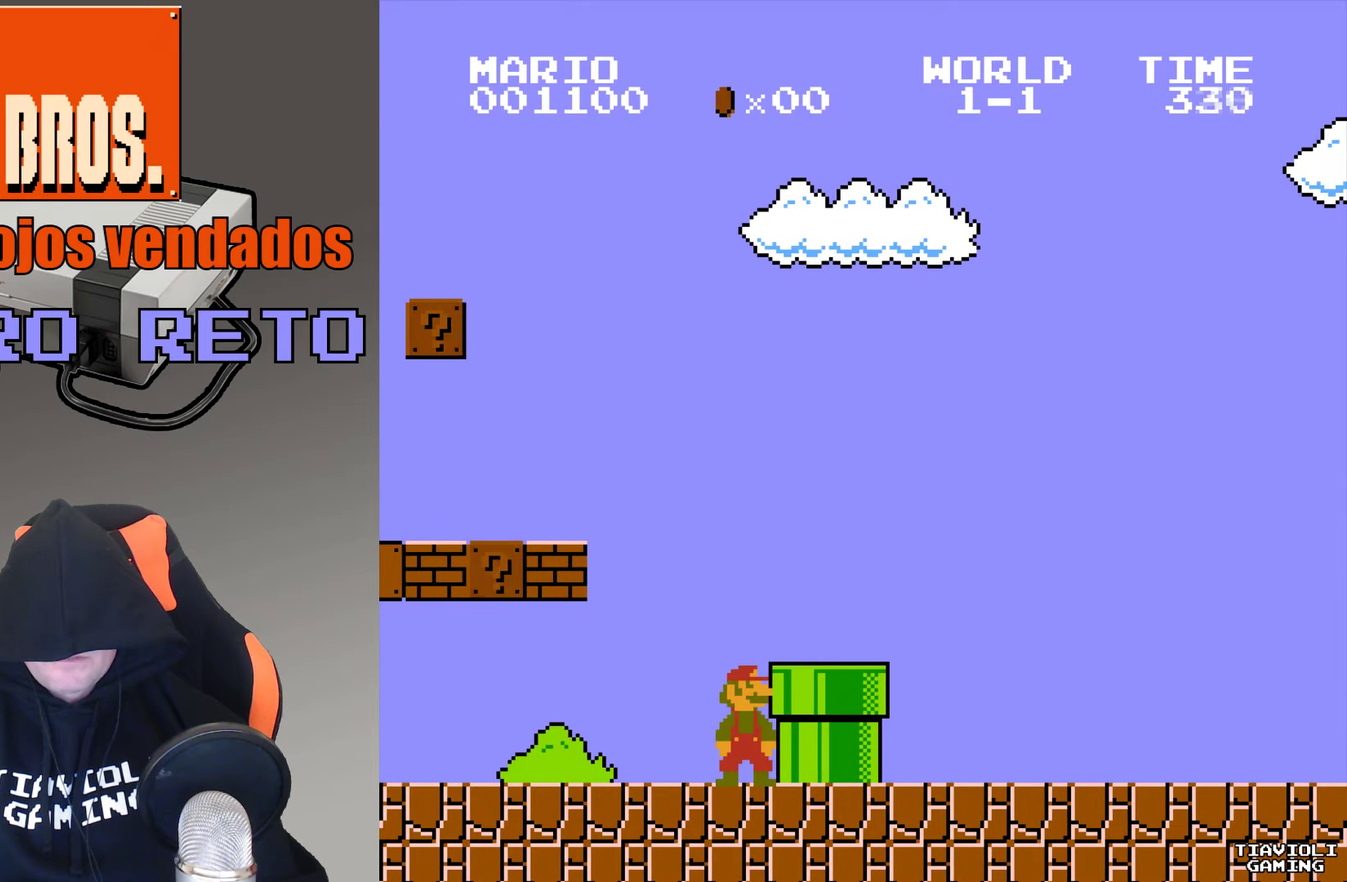
{"buttons": ["A", "B"], "events": [[267, "B", "down"]]}
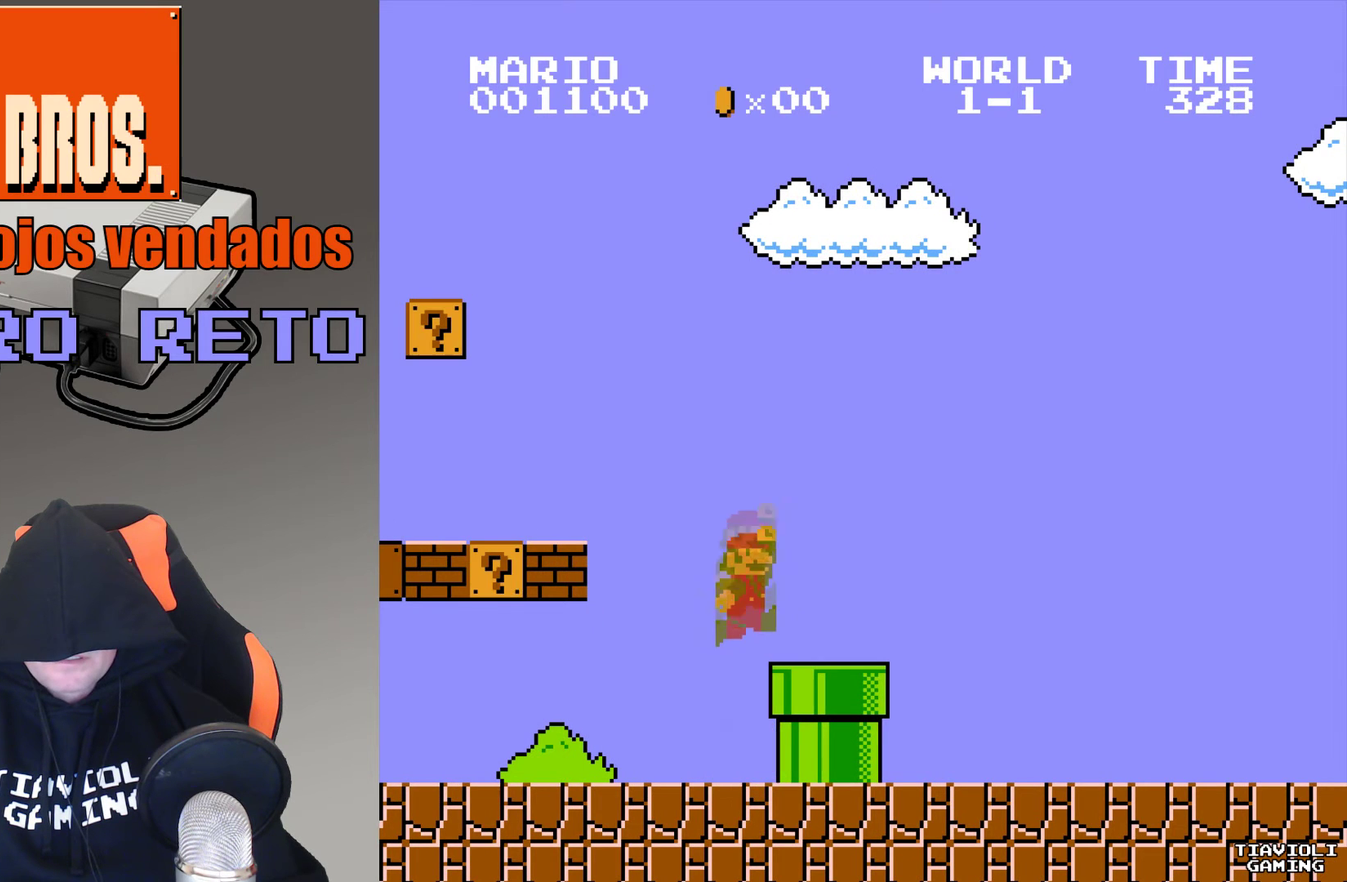
{"buttons": ["A", "B", "DPAD_RIGHT"], "events": [[333, "DPAD_RIGHT", "down"]]}
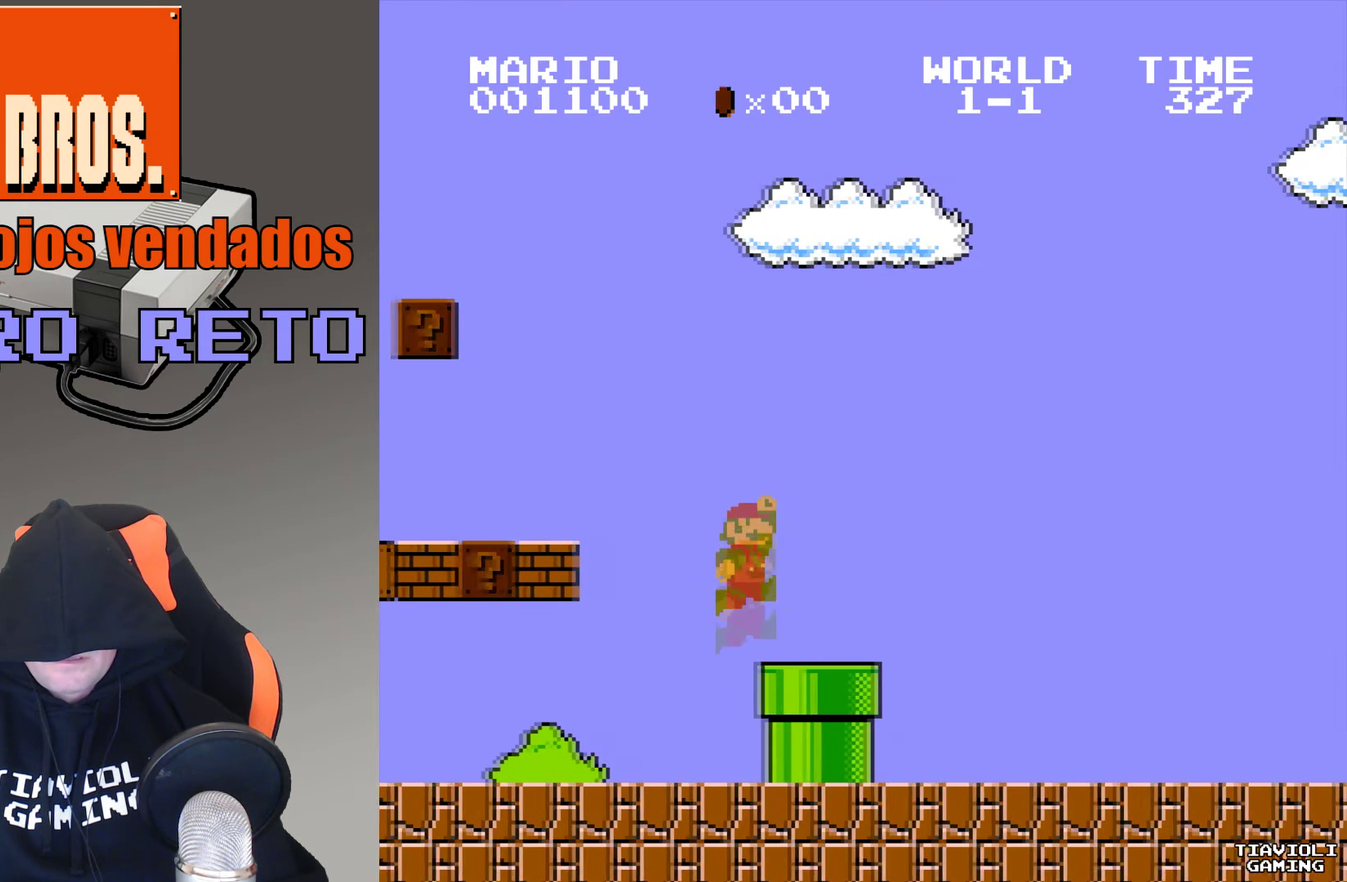
{"buttons": ["A", "DPAD_RIGHT"], "events": [[401, "B", "up"]]}
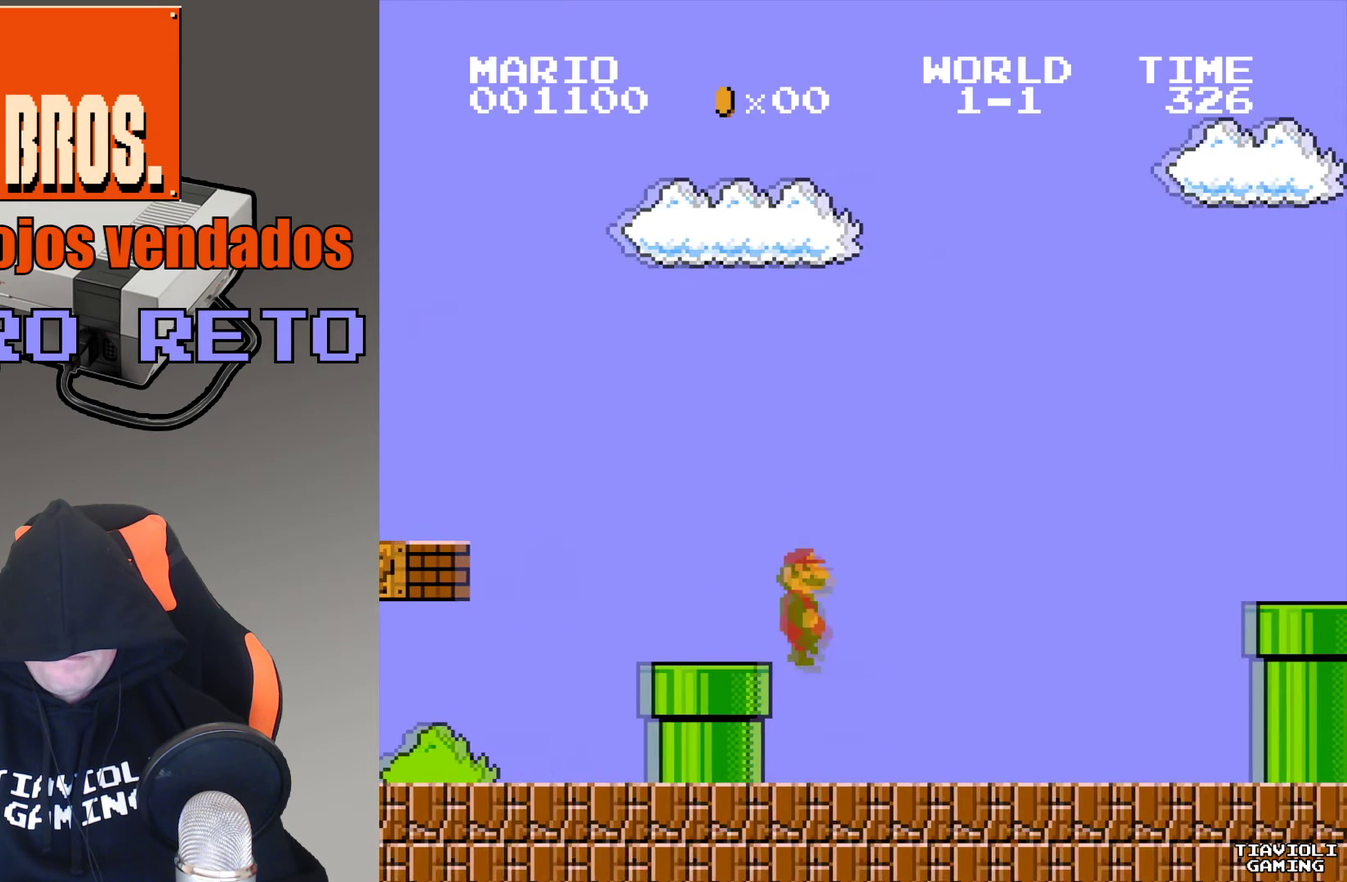
{"buttons": ["A", "DPAD_RIGHT"], "events": []}